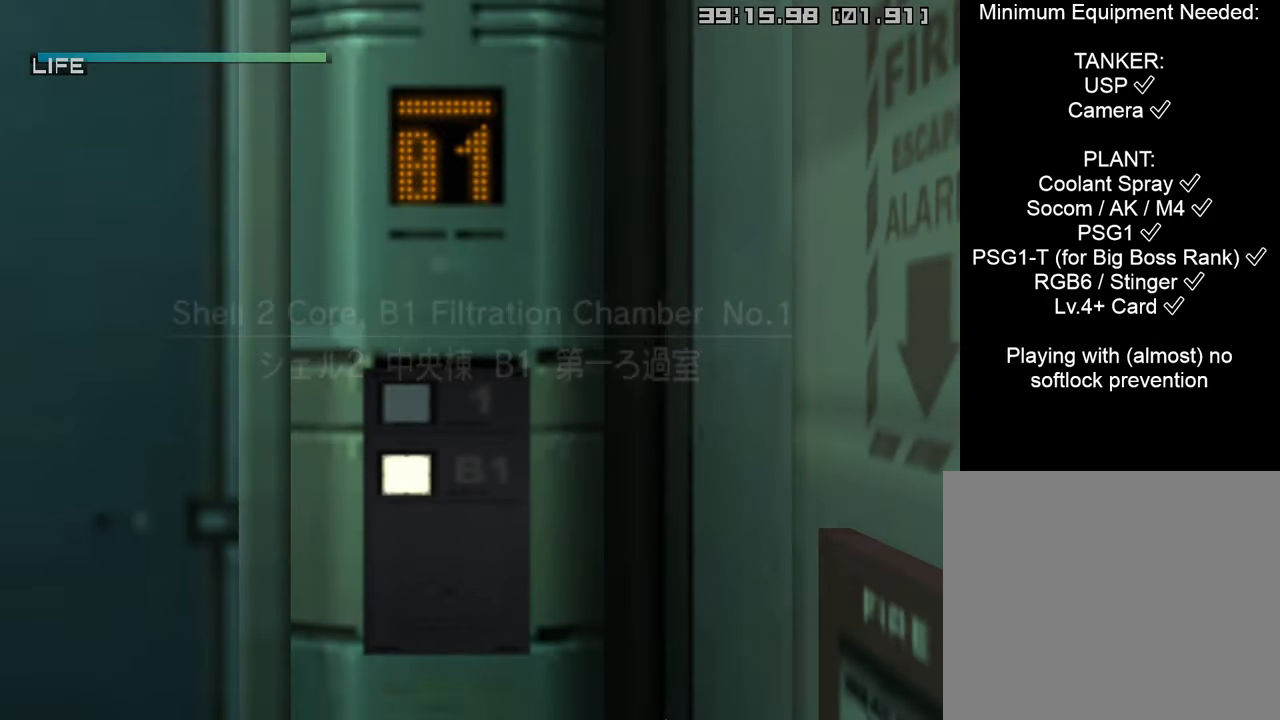
Gameplay with a controller (PlayStation layout); each line is a JSON object with the inputs held at the frame after it. "events" lists button and stick changes between this image and that frame as [ms after this image, input, new state], when the widget could be followed in between.
{"buttons": [], "left_stick": "down-right", "right_stick": "center", "events": [[250, "left_stick", "down-right"]]}
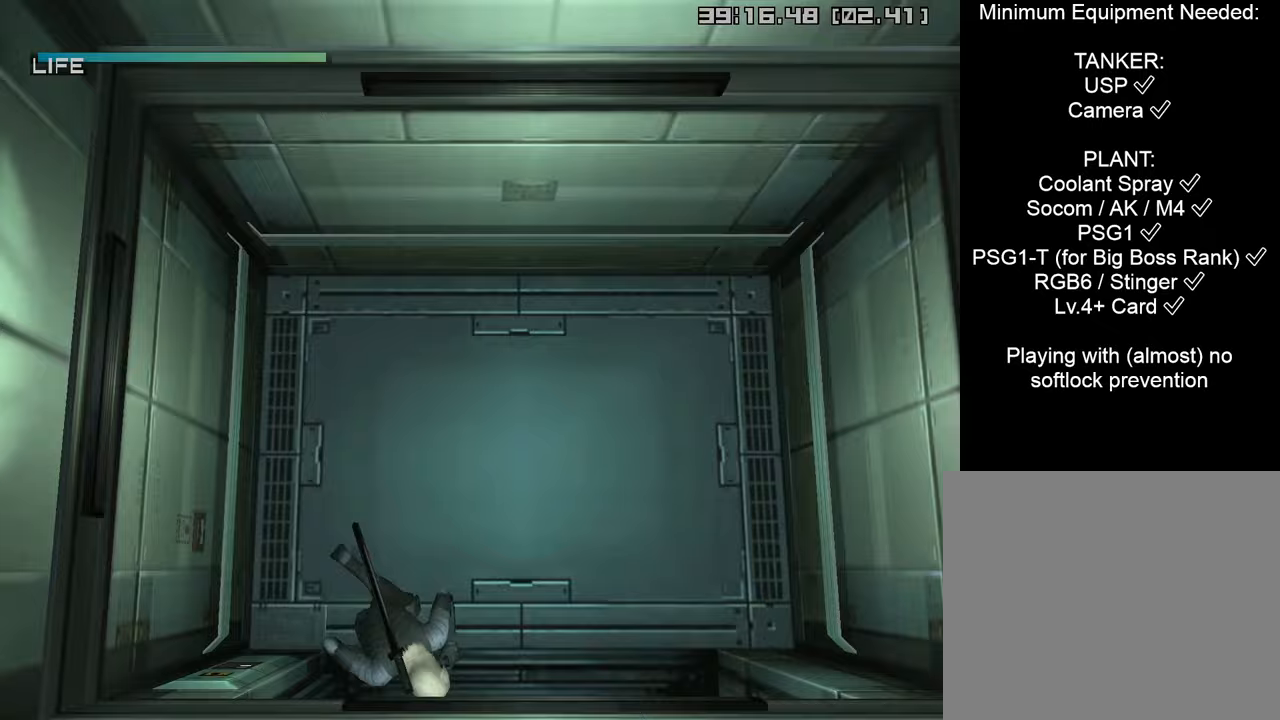
{"buttons": [], "left_stick": "right", "right_stick": "center", "events": [[317, "left_stick", "right"]]}
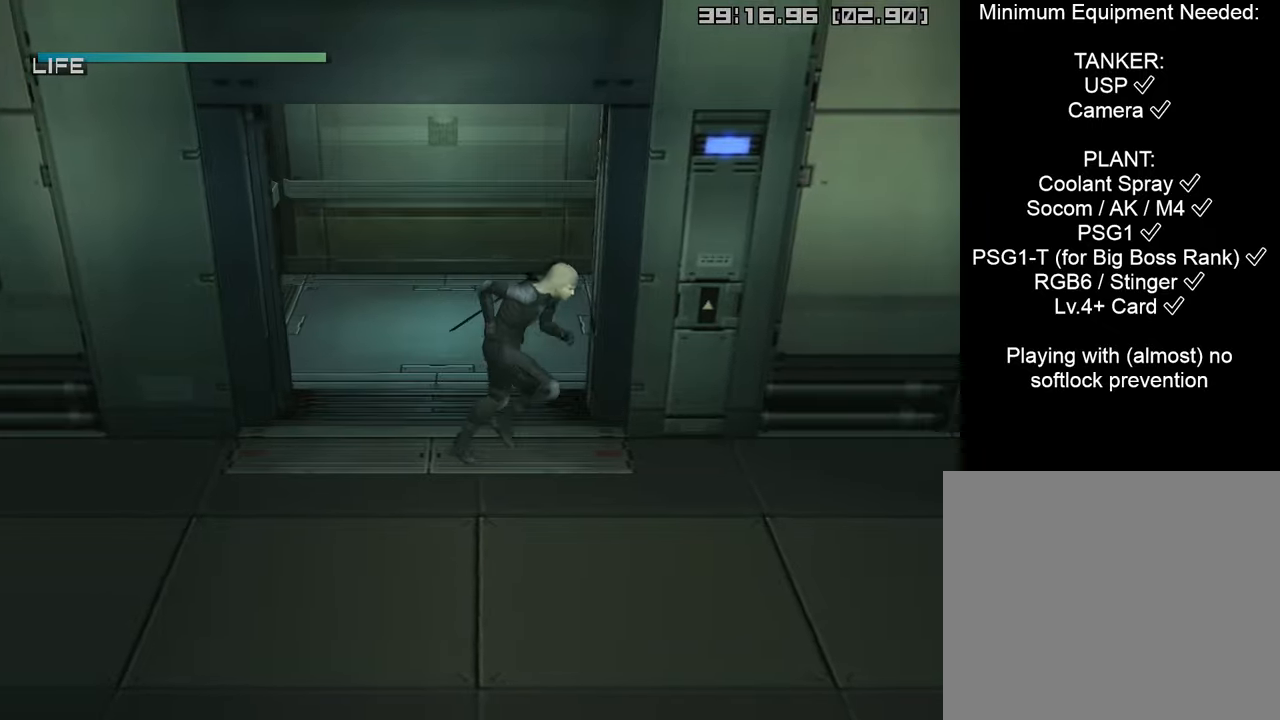
{"buttons": [], "left_stick": "right", "right_stick": "center", "events": []}
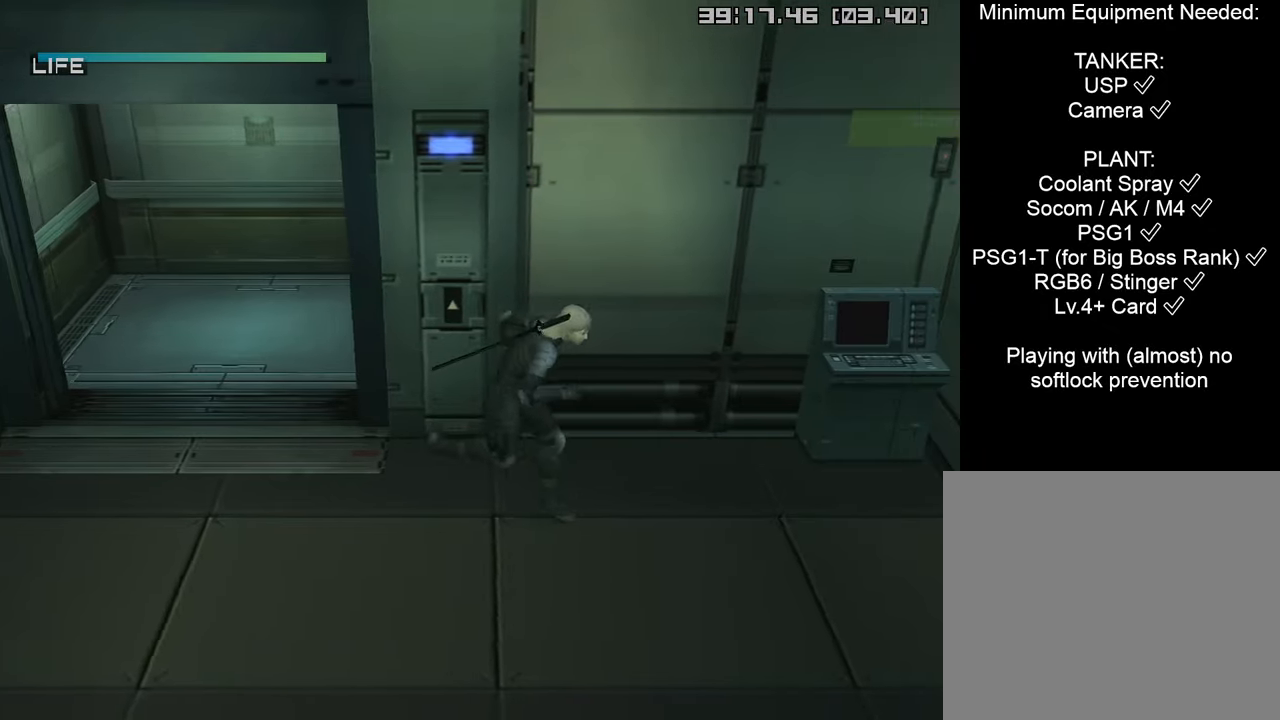
{"buttons": [], "left_stick": "right", "right_stick": "center", "events": []}
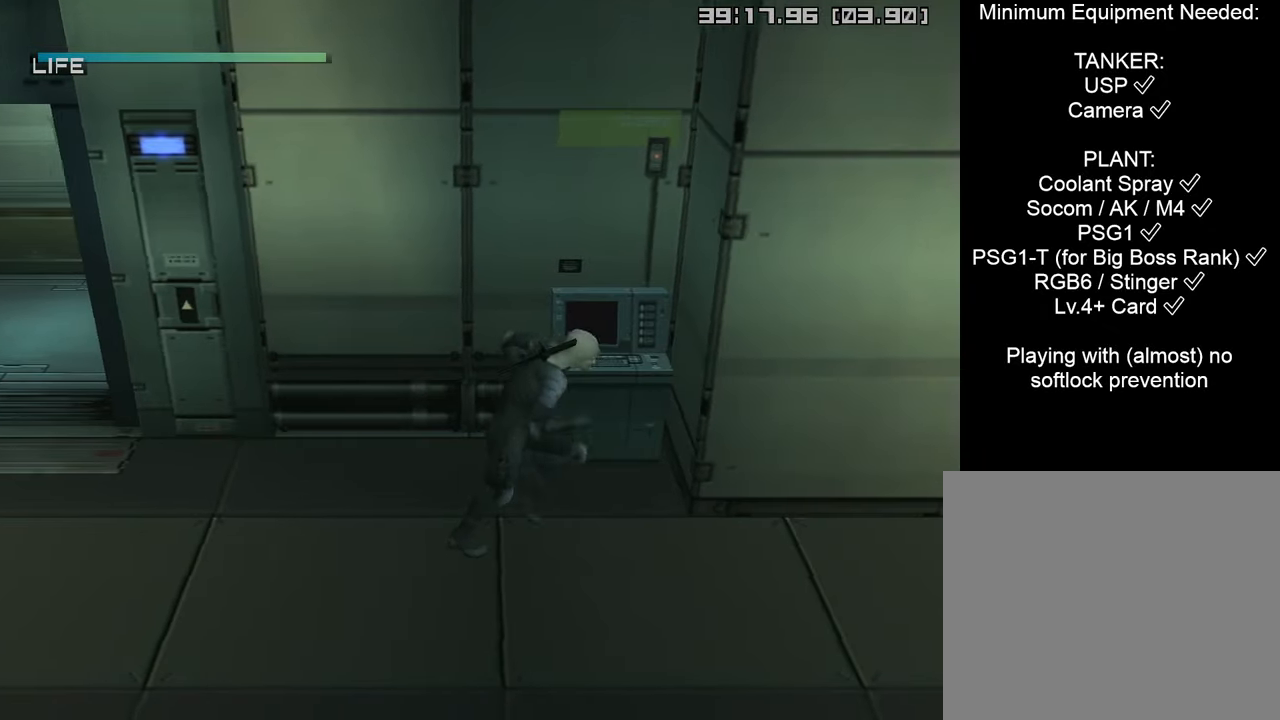
{"buttons": [], "left_stick": "right", "right_stick": "center", "events": []}
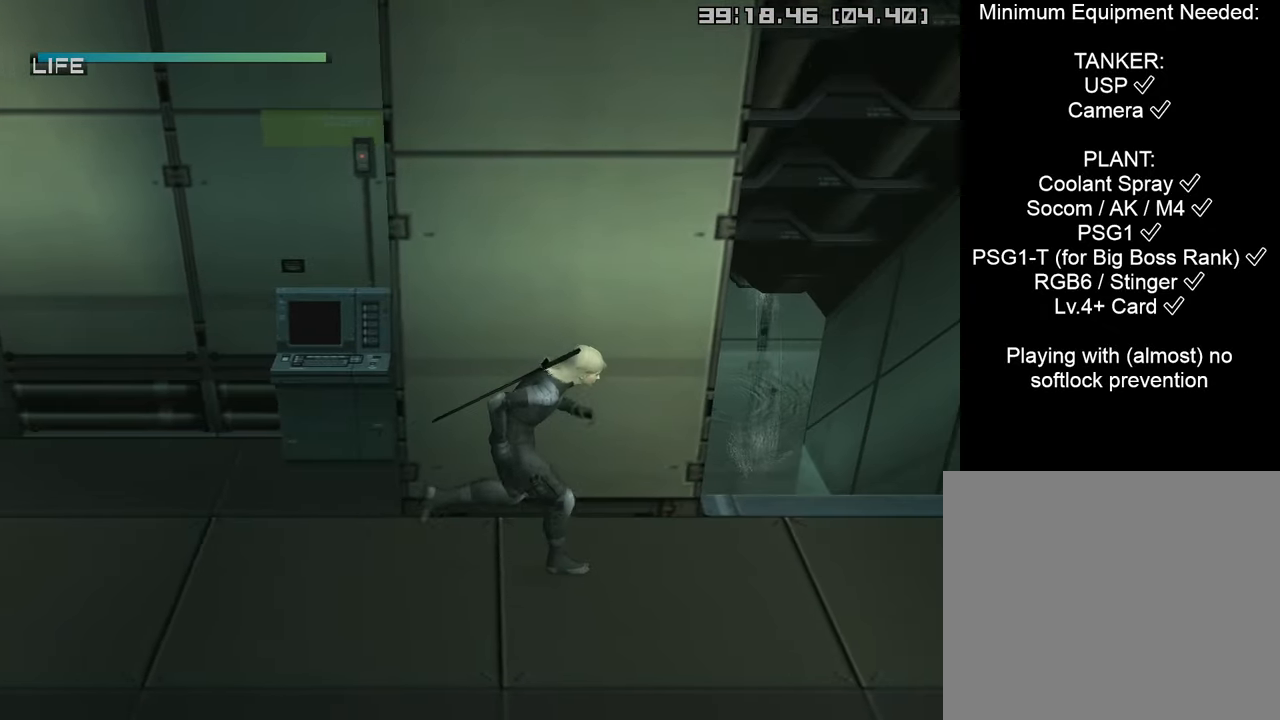
{"buttons": [], "left_stick": "up", "right_stick": "center", "events": [[283, "left_stick", "up"]]}
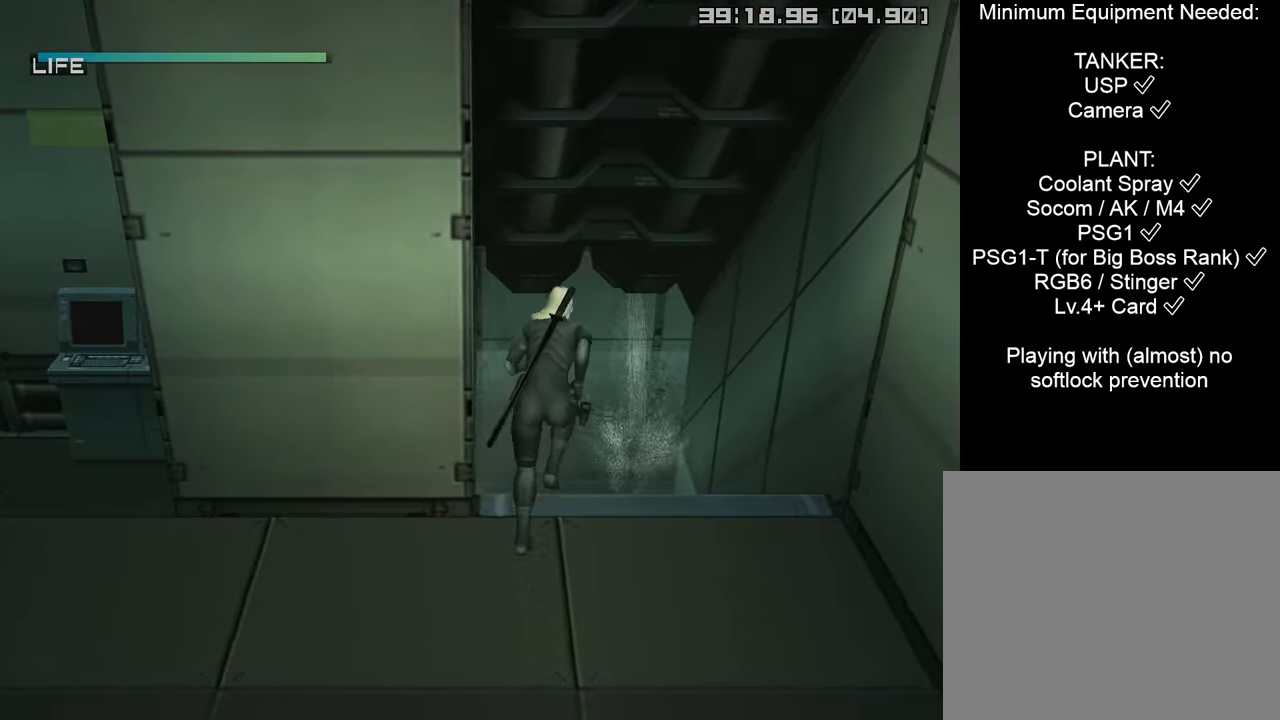
{"buttons": [], "left_stick": "center", "right_stick": "center", "events": [[367, "left_stick", "center"]]}
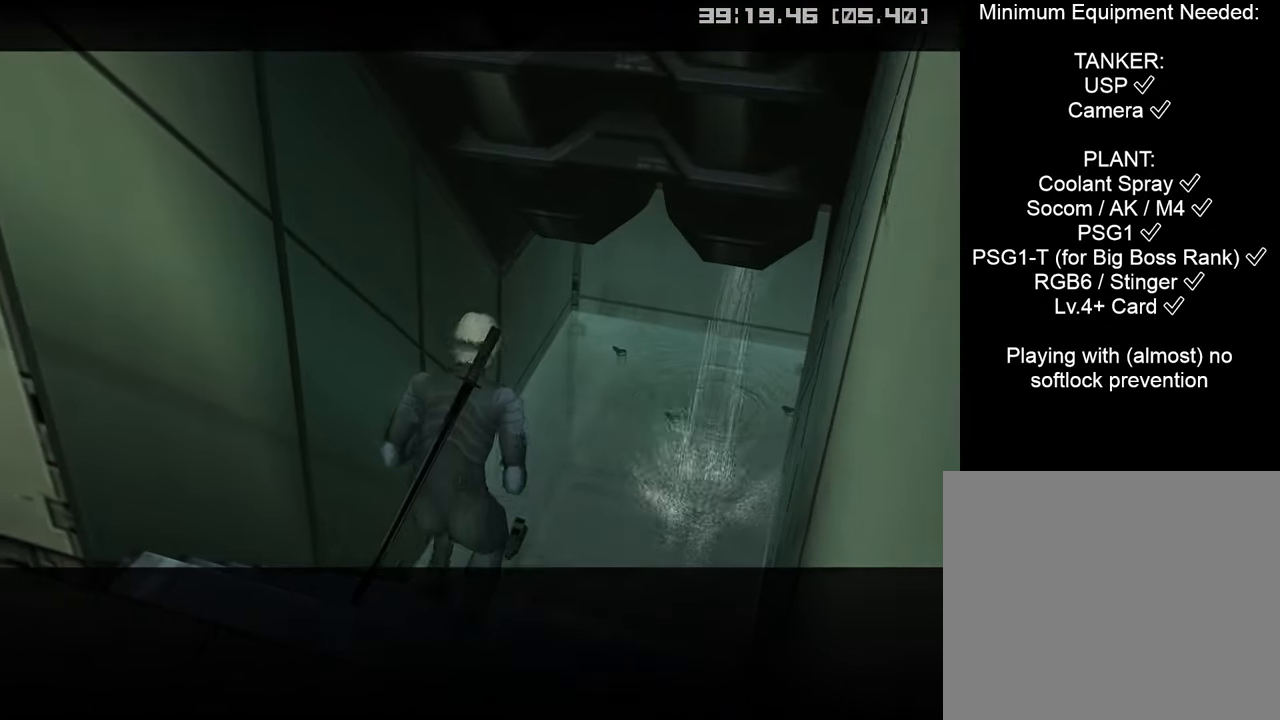
{"buttons": ["CIRCLE"], "left_stick": "center", "right_stick": "center", "events": [[117, "L1", "down"], [117, "right_stick", "left"], [133, "R3", "down"], [233, "right_stick", "center"], [250, "R3", "up"], [283, "L1", "up"], [433, "CIRCLE", "down"]]}
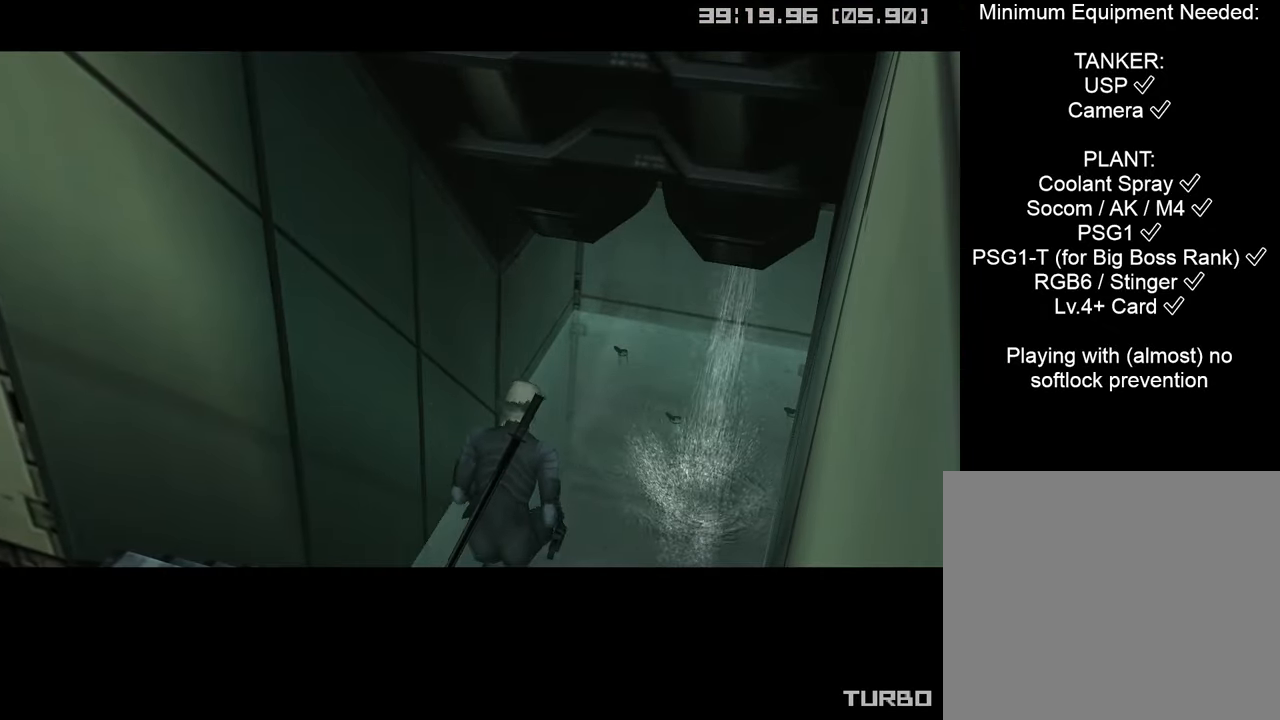
{"buttons": ["CIRCLE"], "left_stick": "center", "right_stick": "center", "events": []}
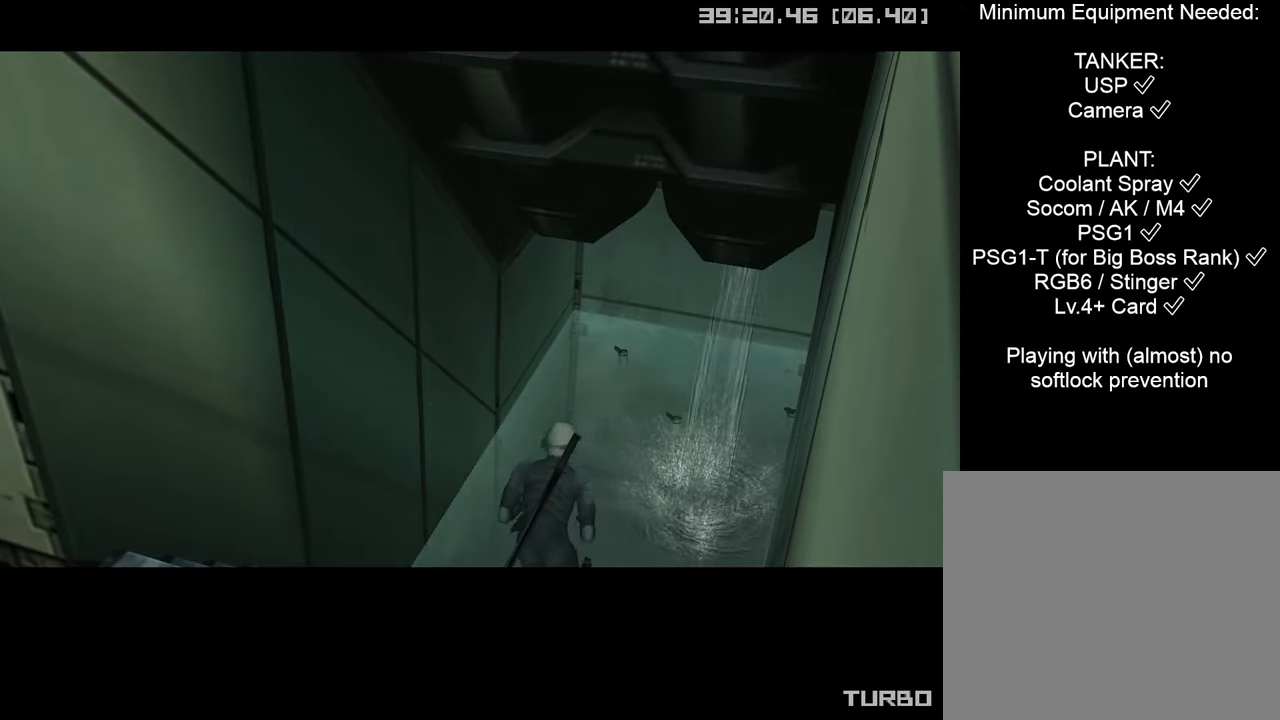
{"buttons": ["CIRCLE"], "left_stick": "center", "right_stick": "center", "events": []}
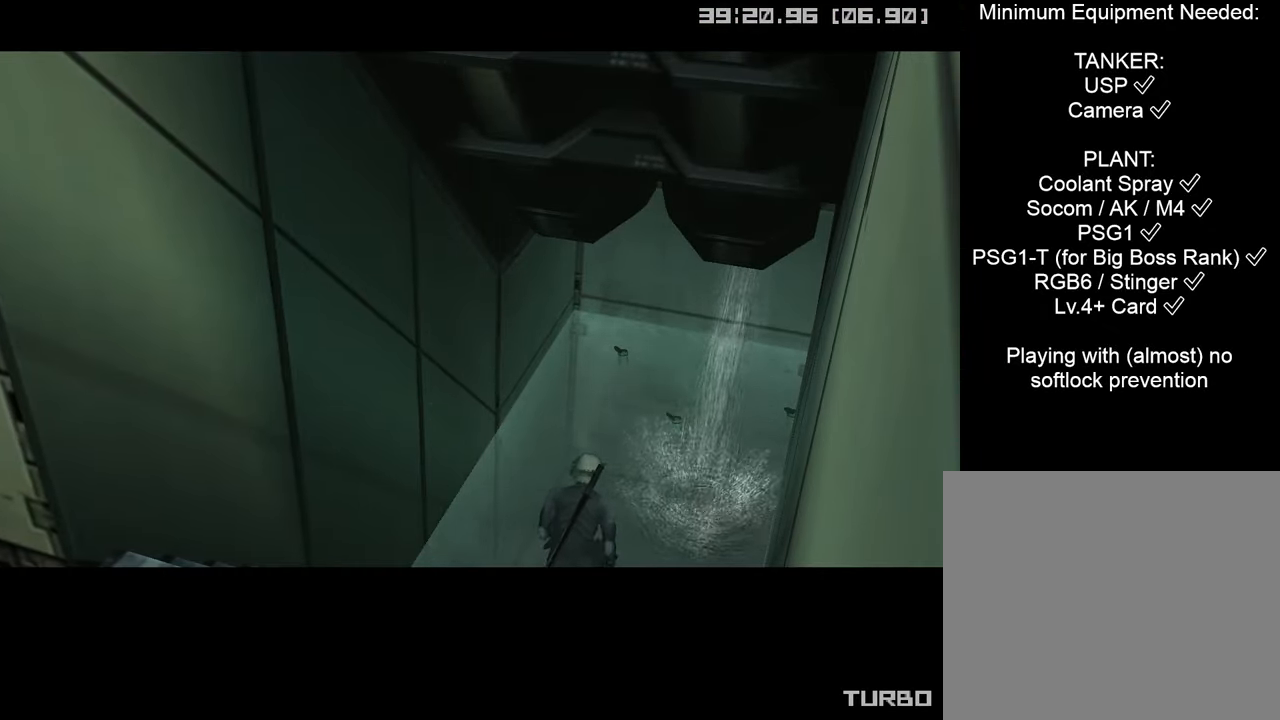
{"buttons": ["CIRCLE"], "left_stick": "center", "right_stick": "center", "events": []}
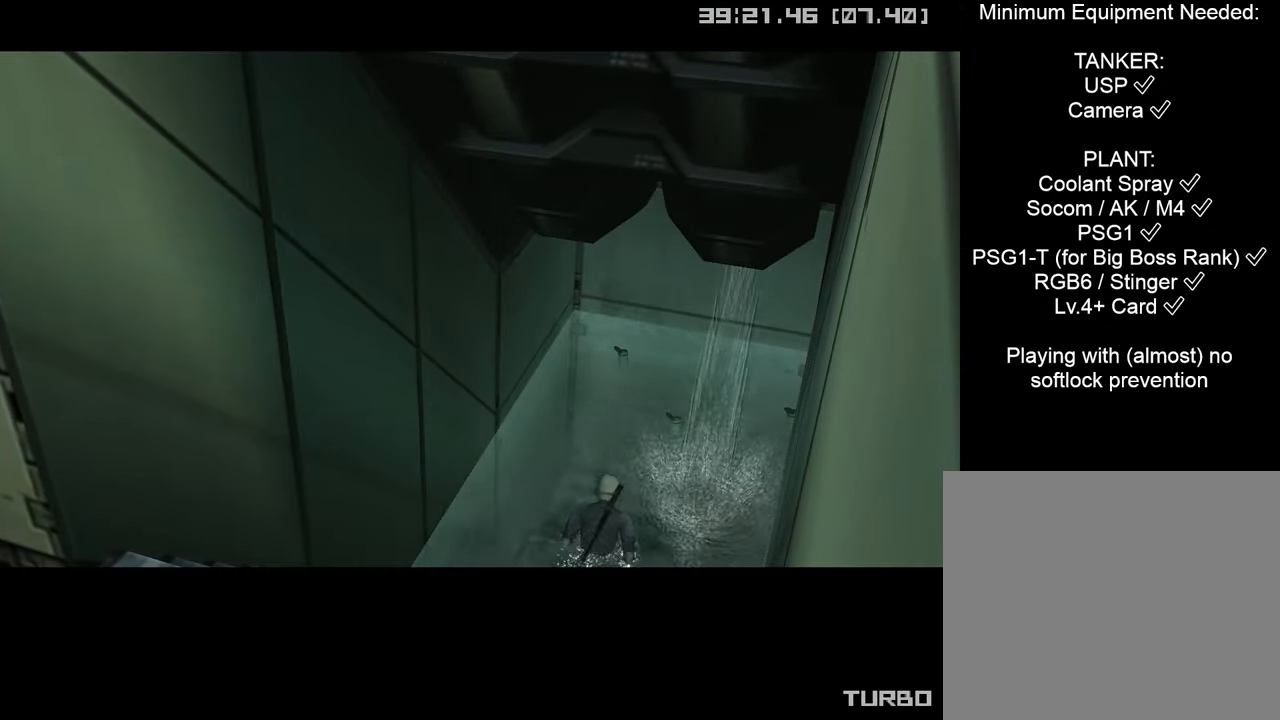
{"buttons": ["CIRCLE"], "left_stick": "center", "right_stick": "center", "events": []}
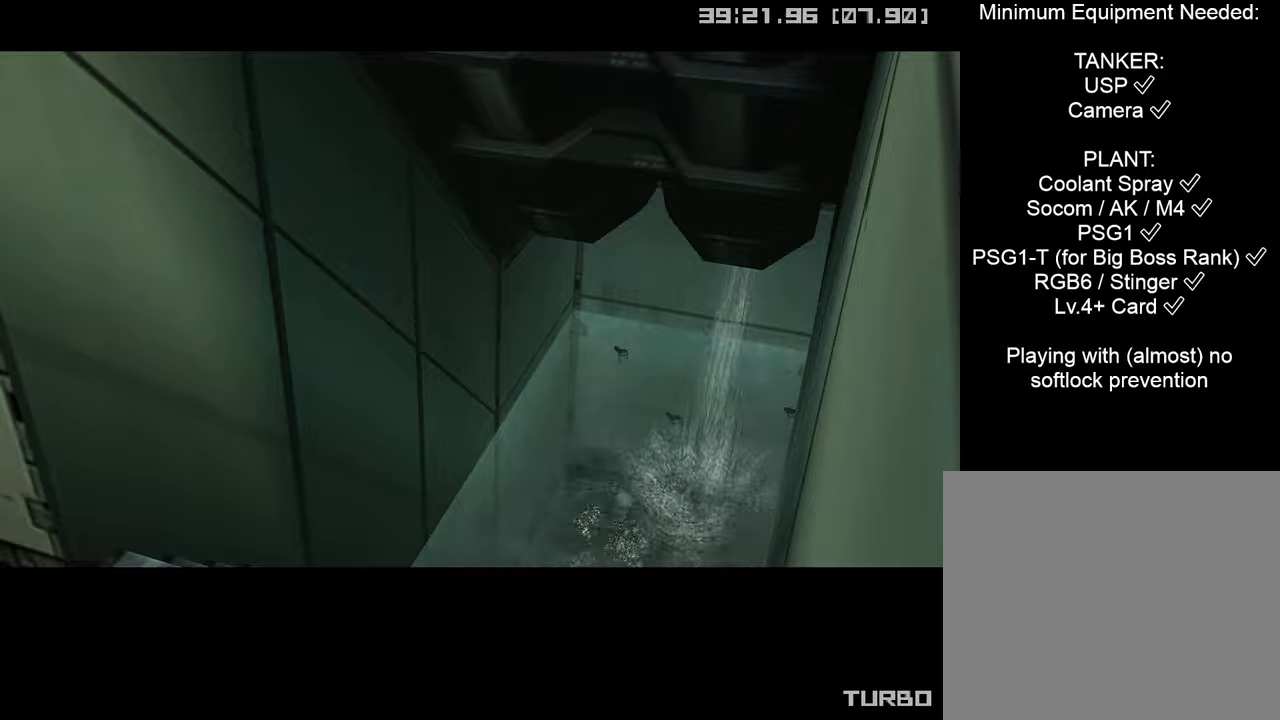
{"buttons": ["CIRCLE"], "left_stick": "center", "right_stick": "center", "events": []}
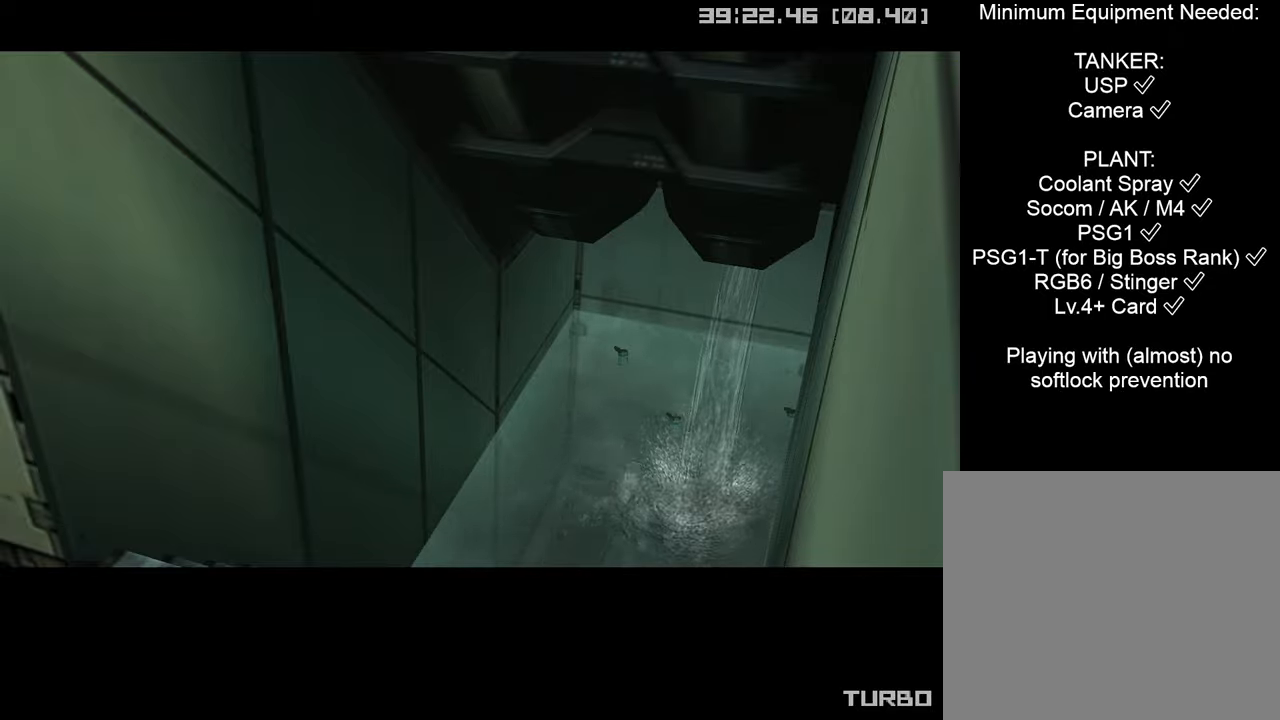
{"buttons": ["CIRCLE"], "left_stick": "center", "right_stick": "center", "events": []}
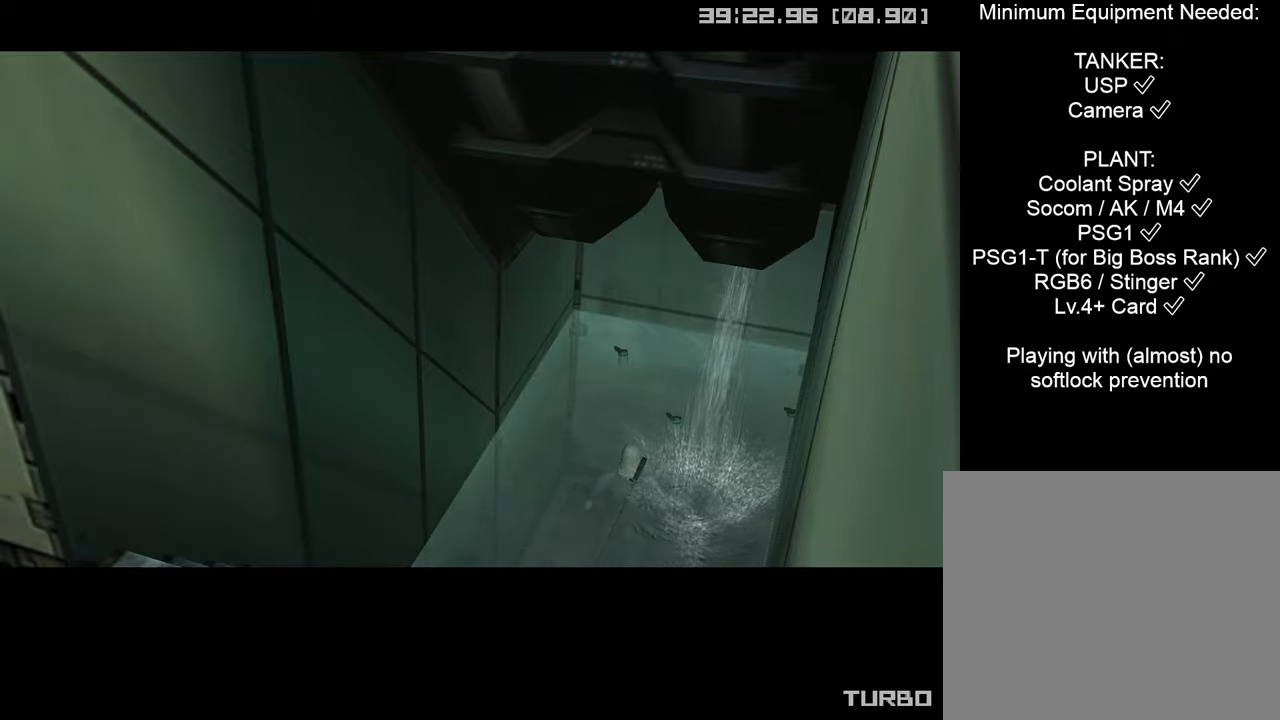
{"buttons": ["CIRCLE"], "left_stick": "right", "right_stick": "center", "events": [[400, "left_stick", "right"]]}
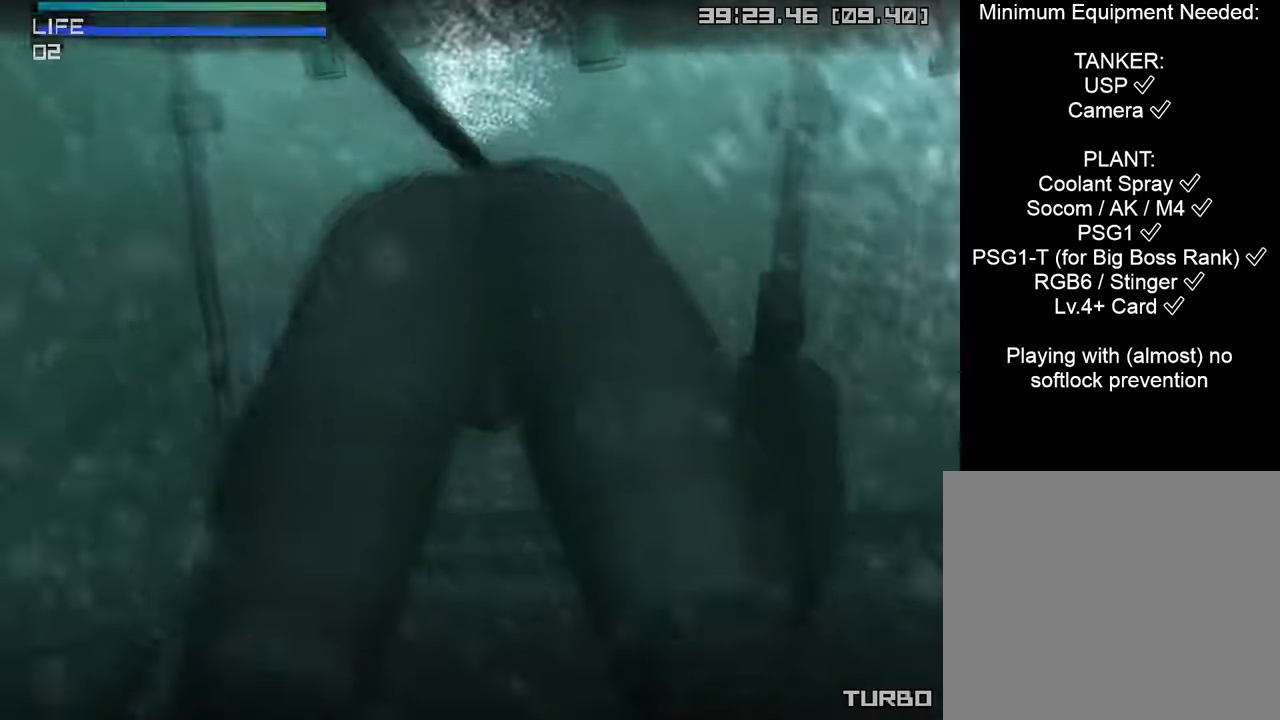
{"buttons": ["SELECT"], "left_stick": "center", "right_stick": "center", "events": [[116, "left_stick", "center"], [316, "SELECT", "down"], [366, "CIRCLE", "up"]]}
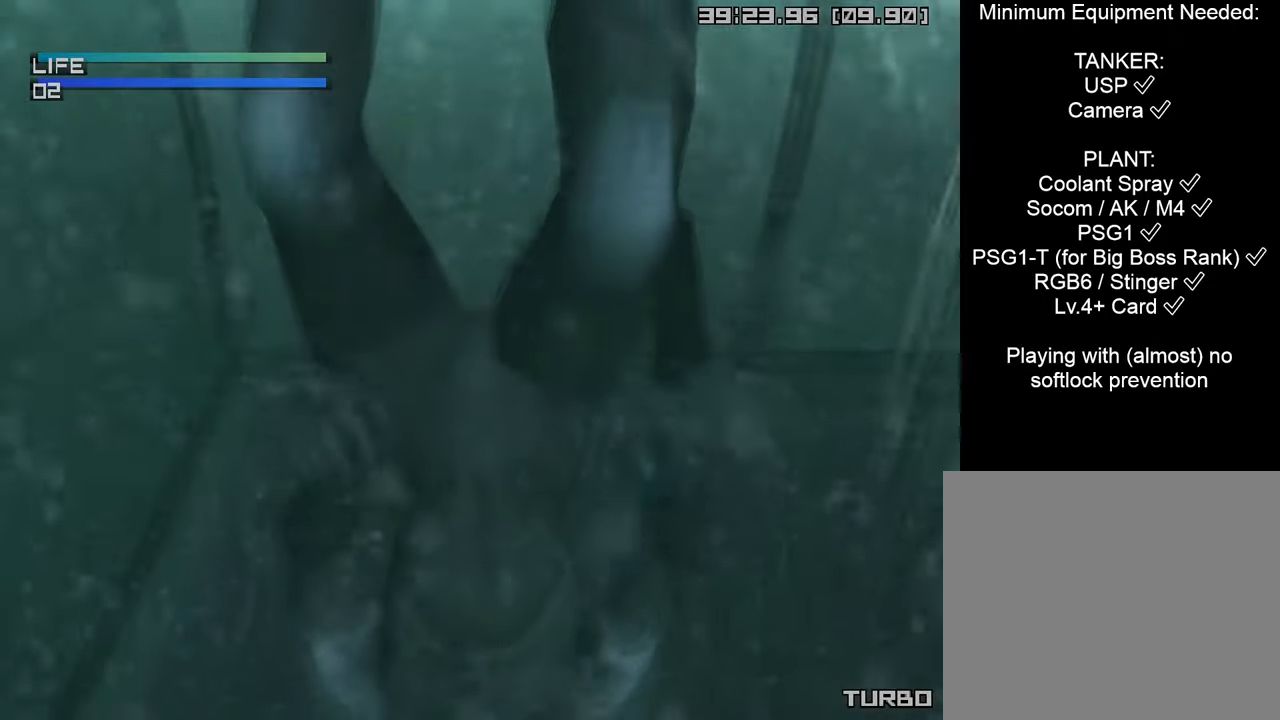
{"buttons": ["SELECT"], "left_stick": "center", "right_stick": "center", "events": []}
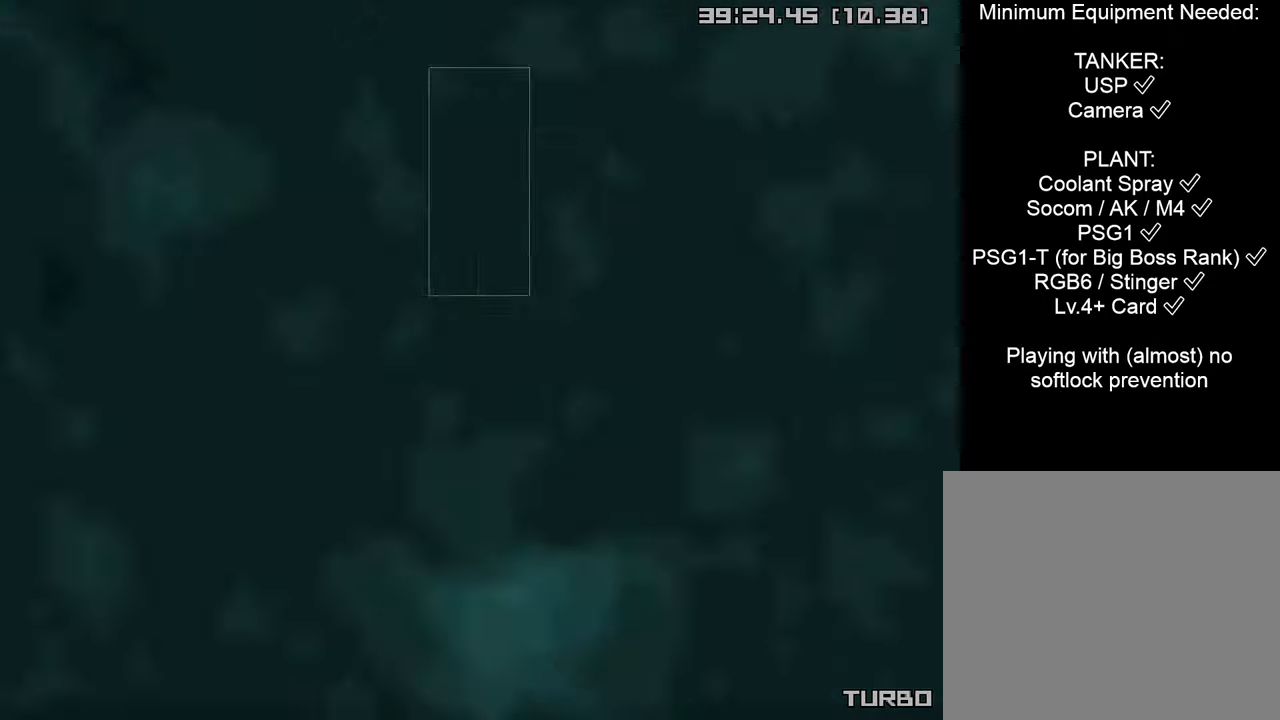
{"buttons": ["CROSS", "CIRCLE"], "left_stick": "center", "right_stick": "center", "events": [[133, "CIRCLE", "down"], [133, "SELECT", "up"], [150, "CROSS", "down"]]}
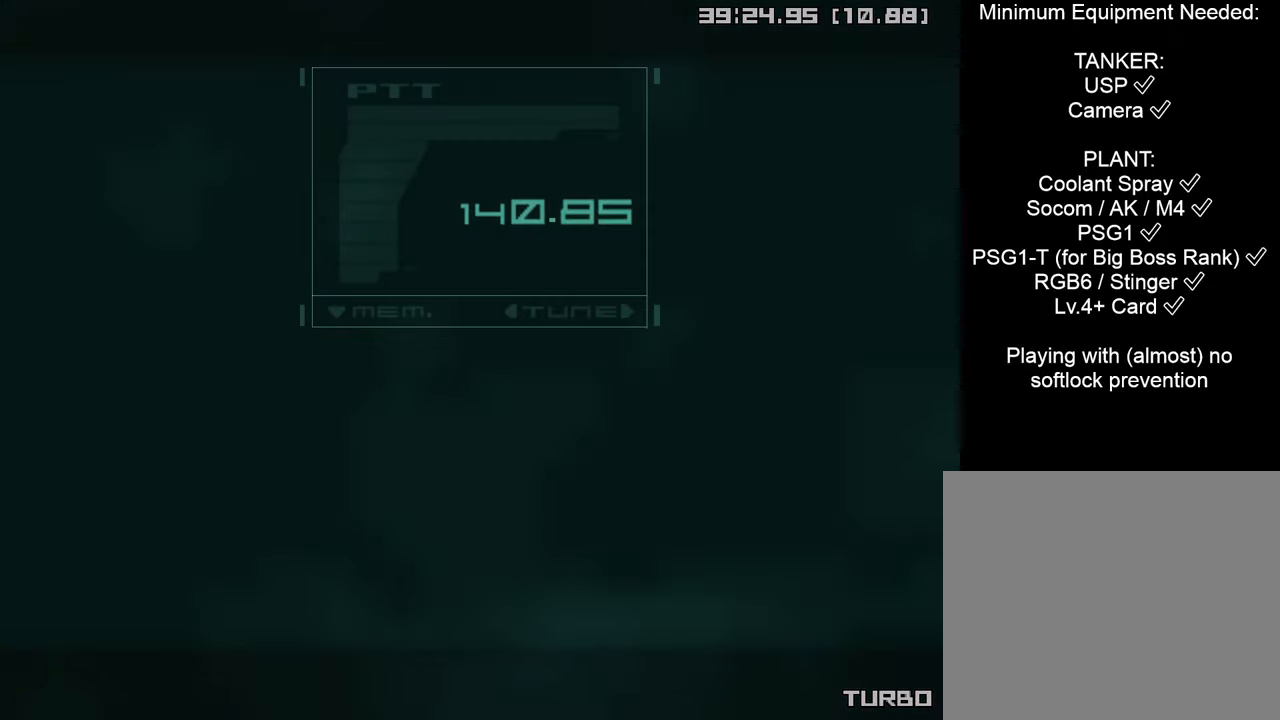
{"buttons": ["CROSS", "CIRCLE", "START"], "left_stick": "center", "right_stick": "center", "events": [[33, "START", "down"]]}
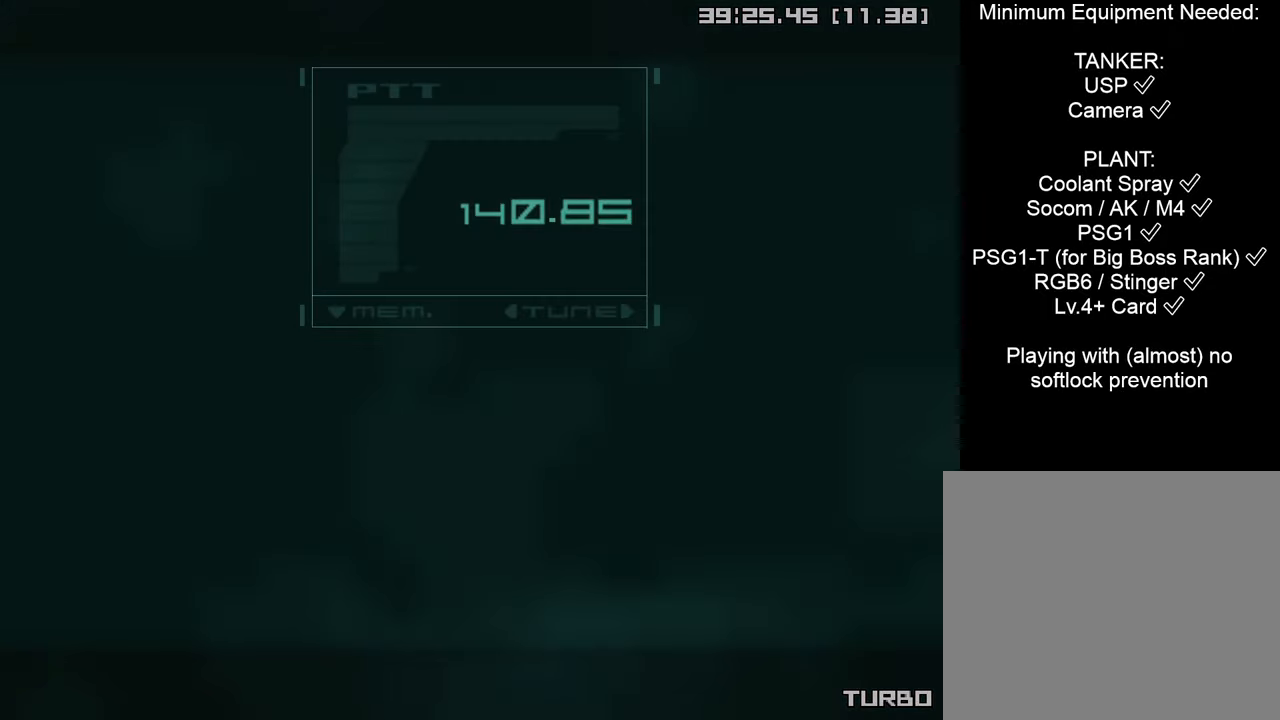
{"buttons": ["CROSS", "CIRCLE", "START"], "left_stick": "center", "right_stick": "center", "events": []}
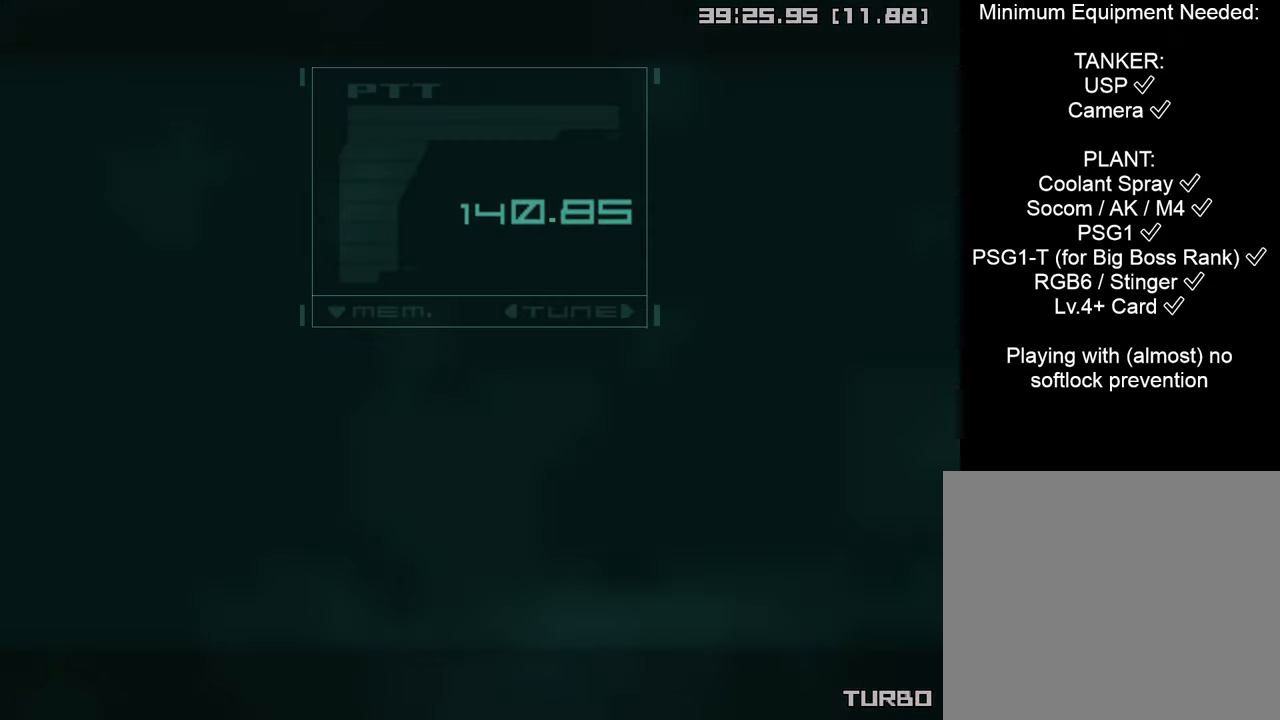
{"buttons": ["CROSS", "CIRCLE", "START"], "left_stick": "center", "right_stick": "center", "events": []}
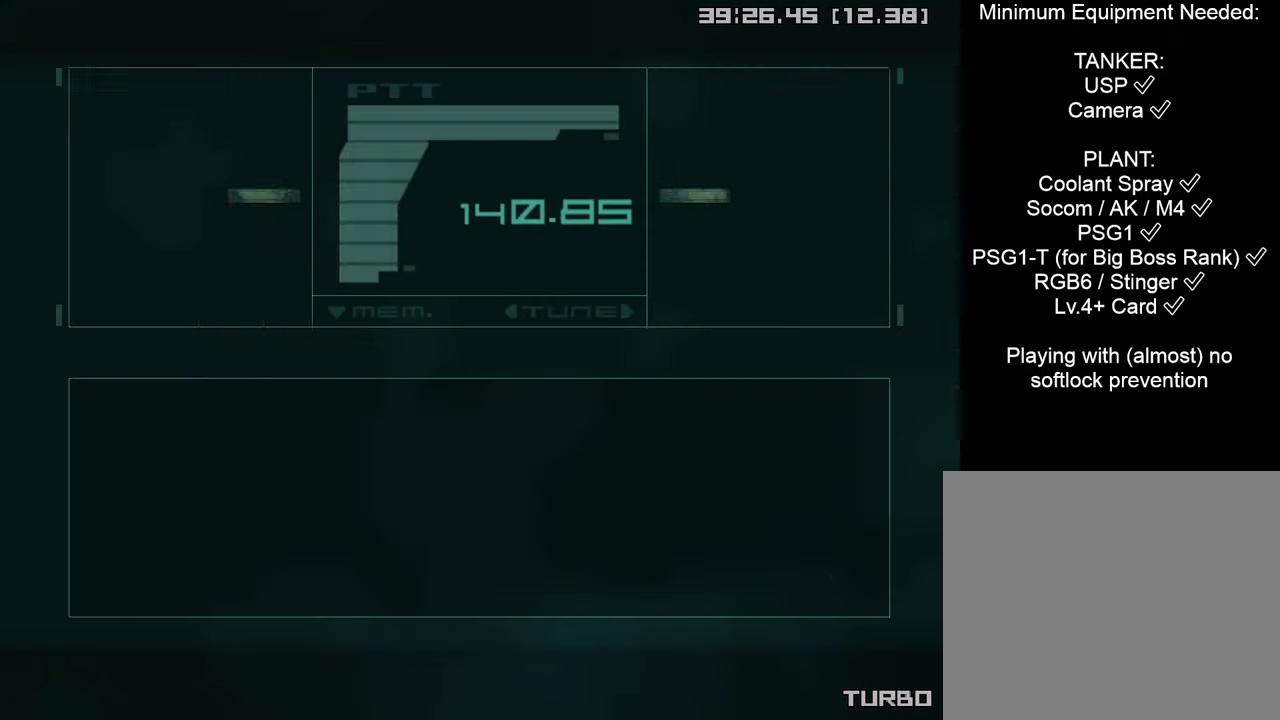
{"buttons": ["CROSS", "CIRCLE", "START"], "left_stick": "center", "right_stick": "center", "events": []}
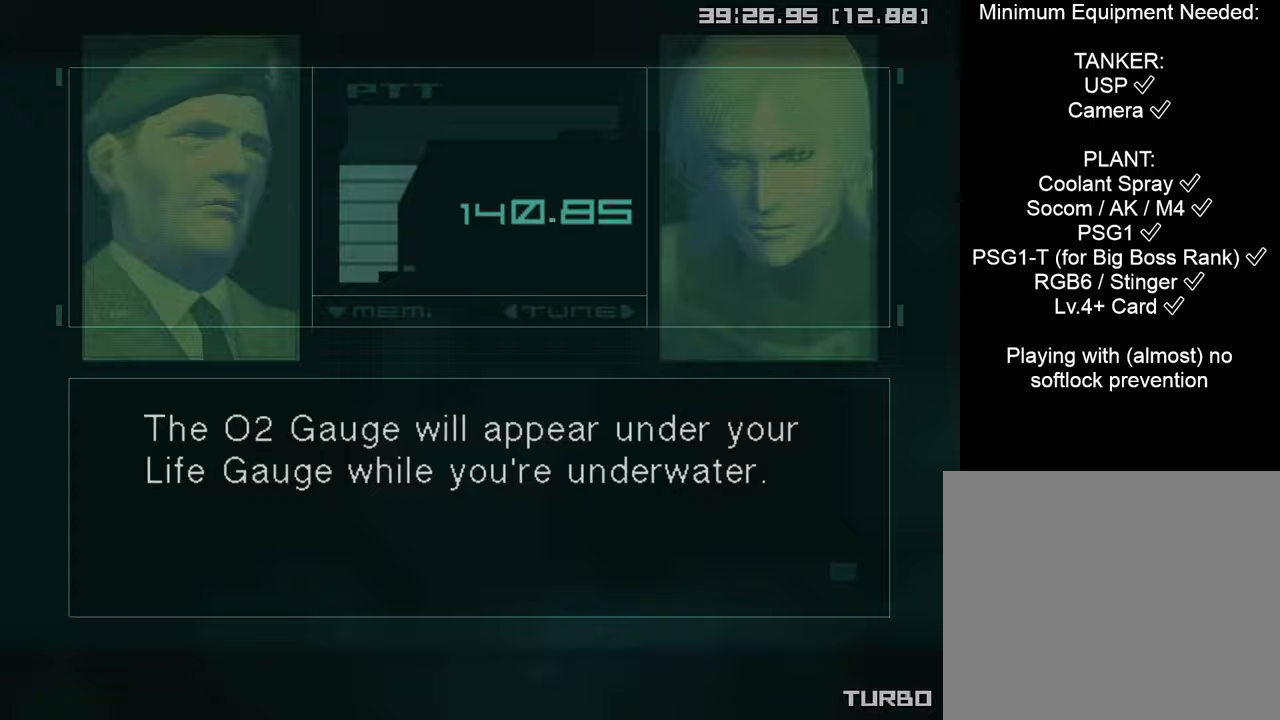
{"buttons": ["CROSS", "CIRCLE", "START"], "left_stick": "center", "right_stick": "center", "events": []}
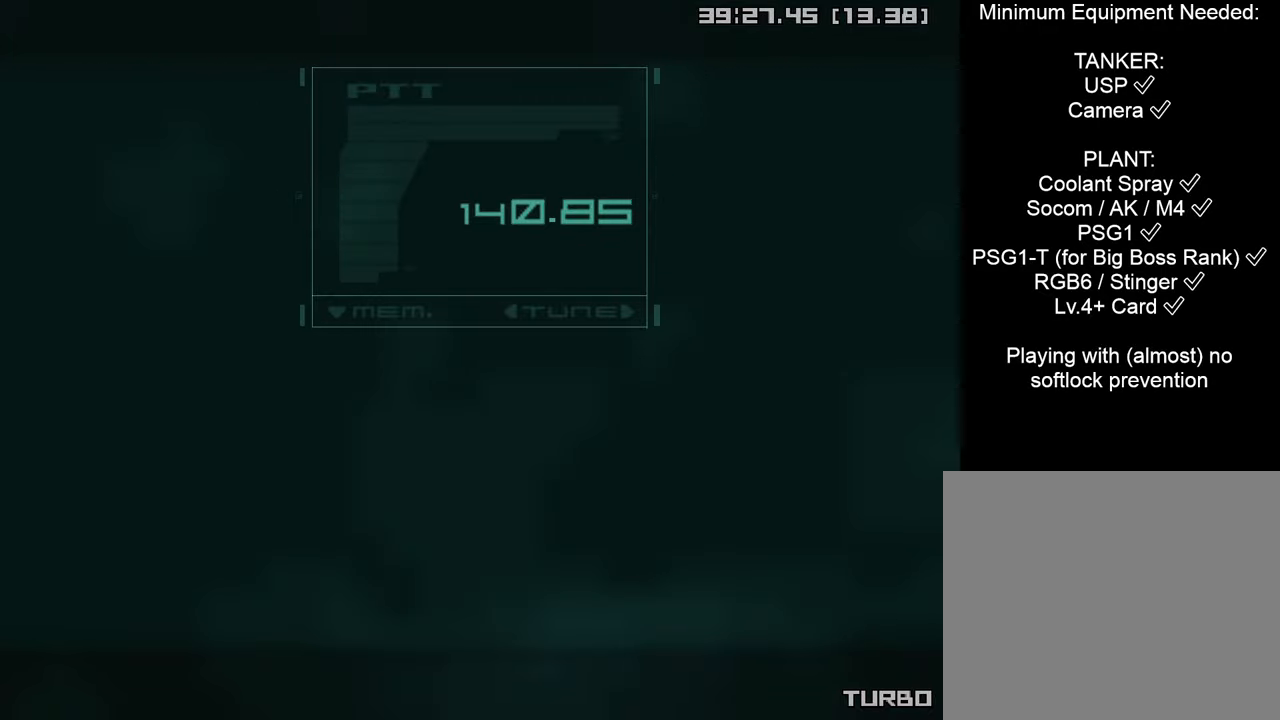
{"buttons": ["CIRCLE"], "left_stick": "right", "right_stick": "center", "events": [[200, "START", "up"], [233, "CROSS", "up"], [400, "left_stick", "right"]]}
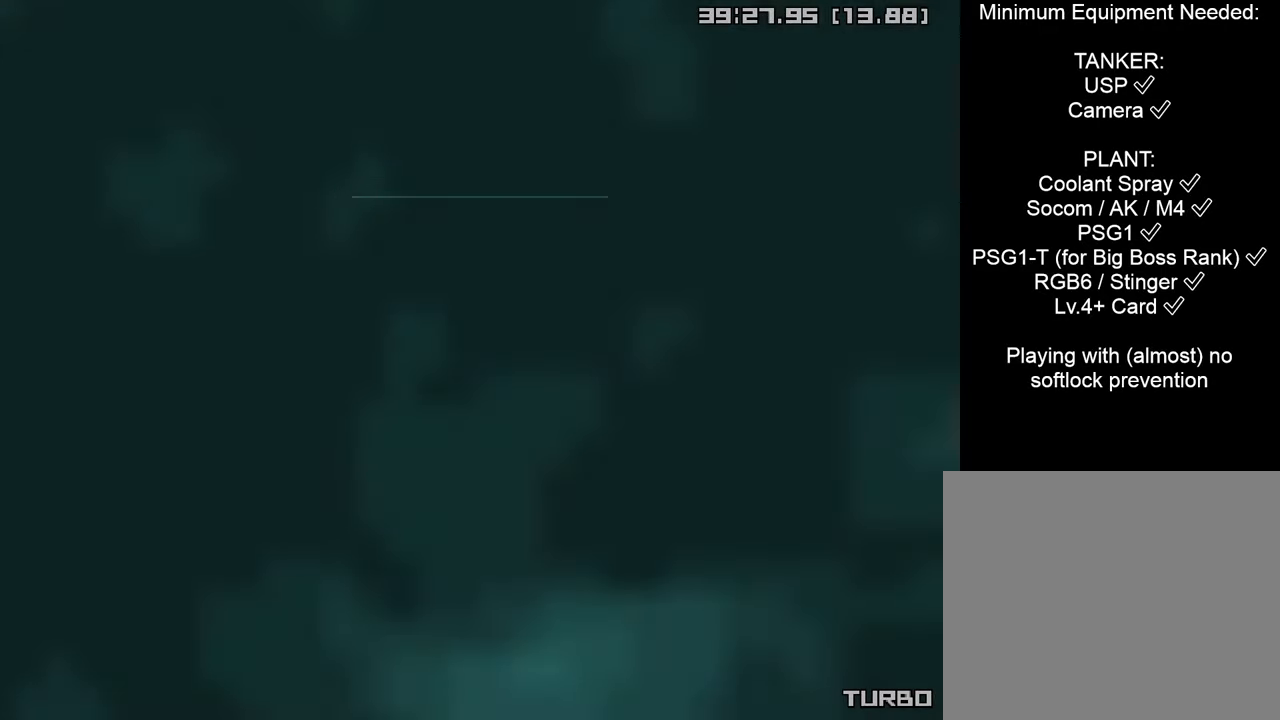
{"buttons": ["CIRCLE"], "left_stick": "right", "right_stick": "center", "events": []}
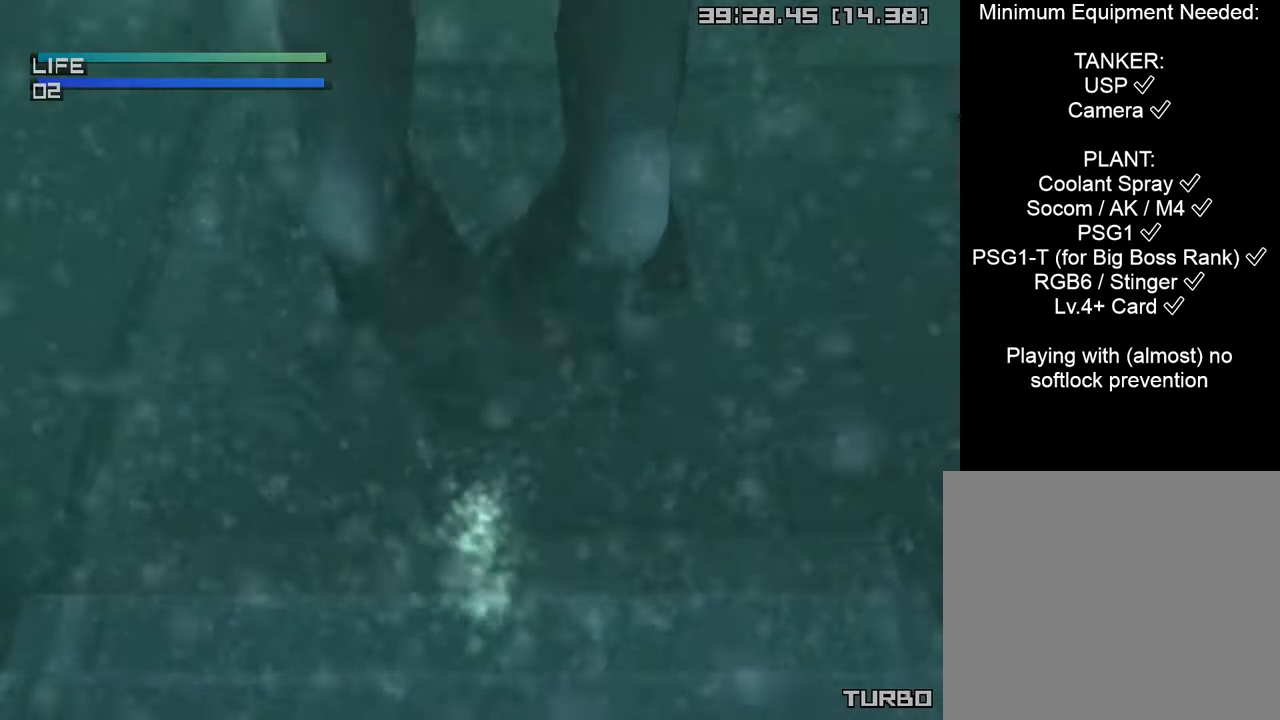
{"buttons": ["CIRCLE"], "left_stick": "right", "right_stick": "center", "events": []}
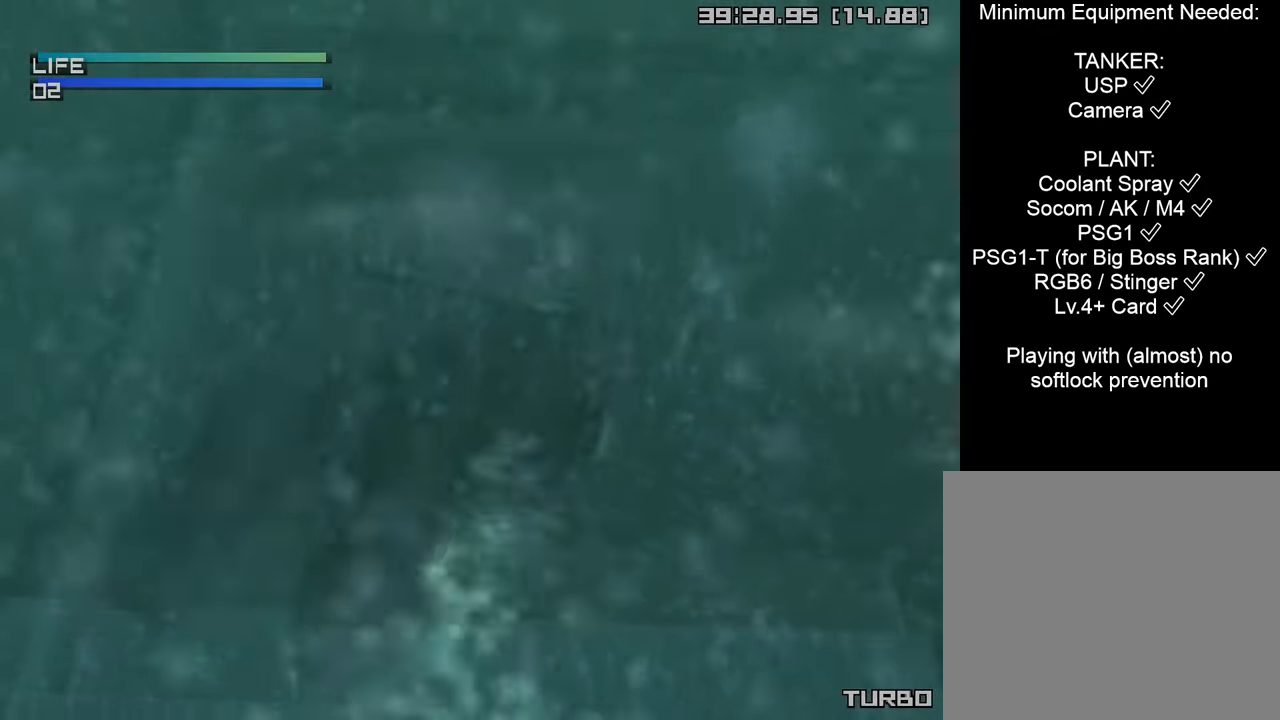
{"buttons": ["CIRCLE"], "left_stick": "right", "right_stick": "center", "events": []}
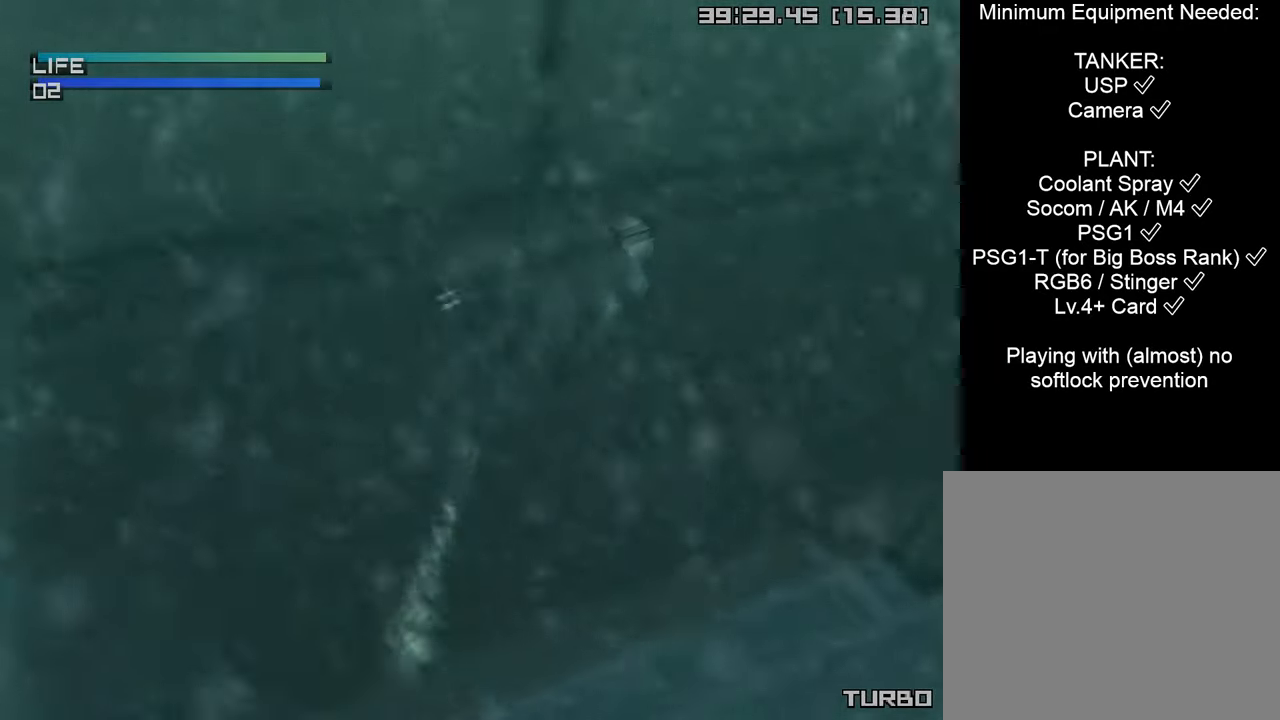
{"buttons": ["CIRCLE"], "left_stick": "right", "right_stick": "center", "events": []}
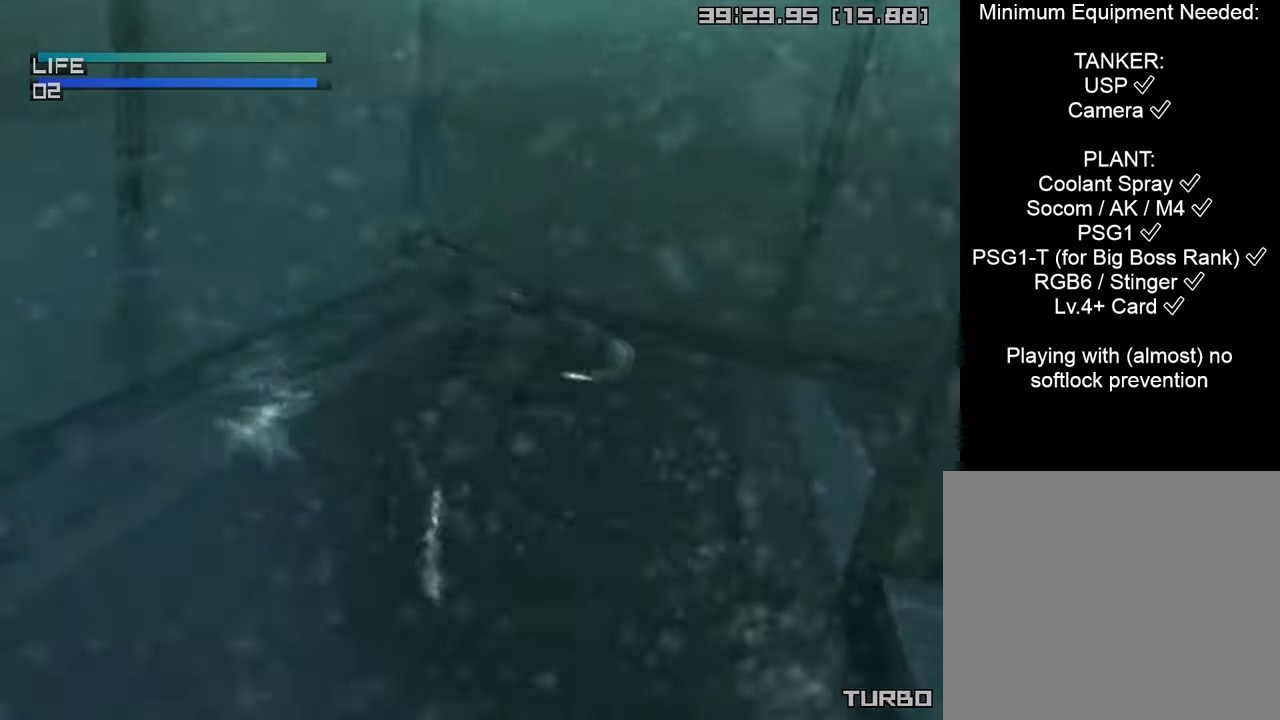
{"buttons": ["CIRCLE"], "left_stick": "center", "right_stick": "center", "events": [[400, "left_stick", "center"]]}
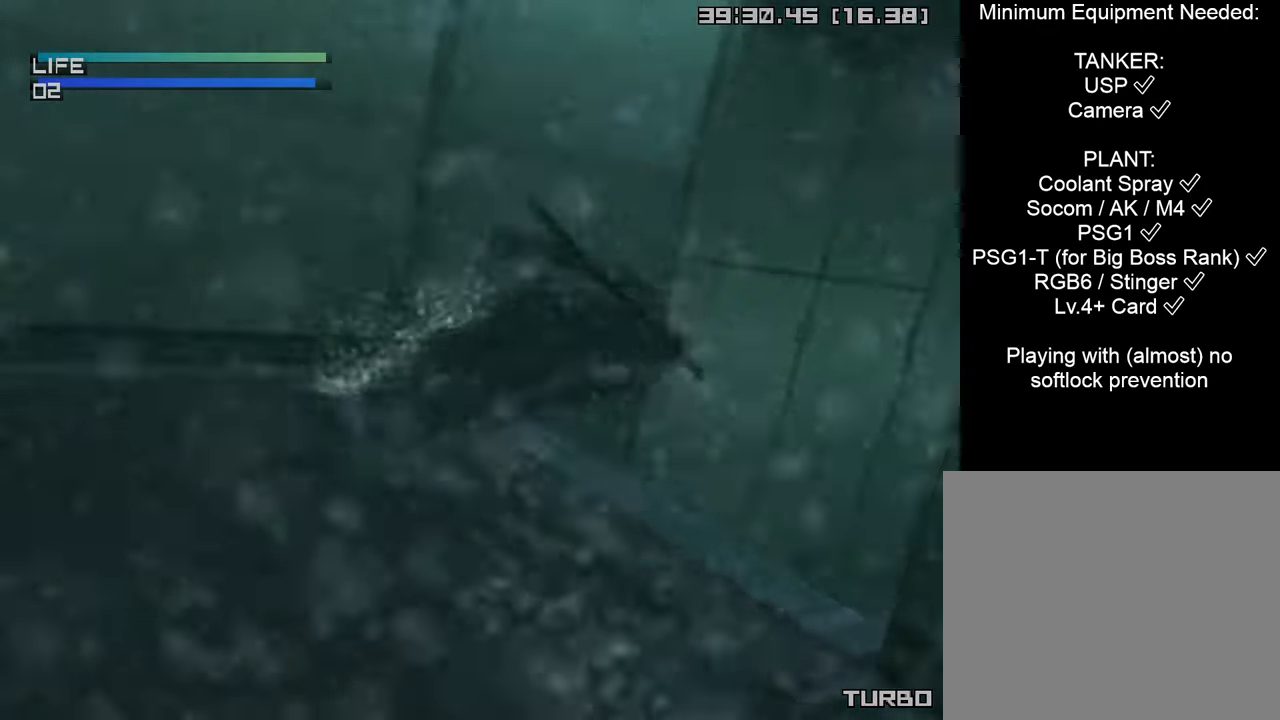
{"buttons": ["CIRCLE"], "left_stick": "center", "right_stick": "center", "events": []}